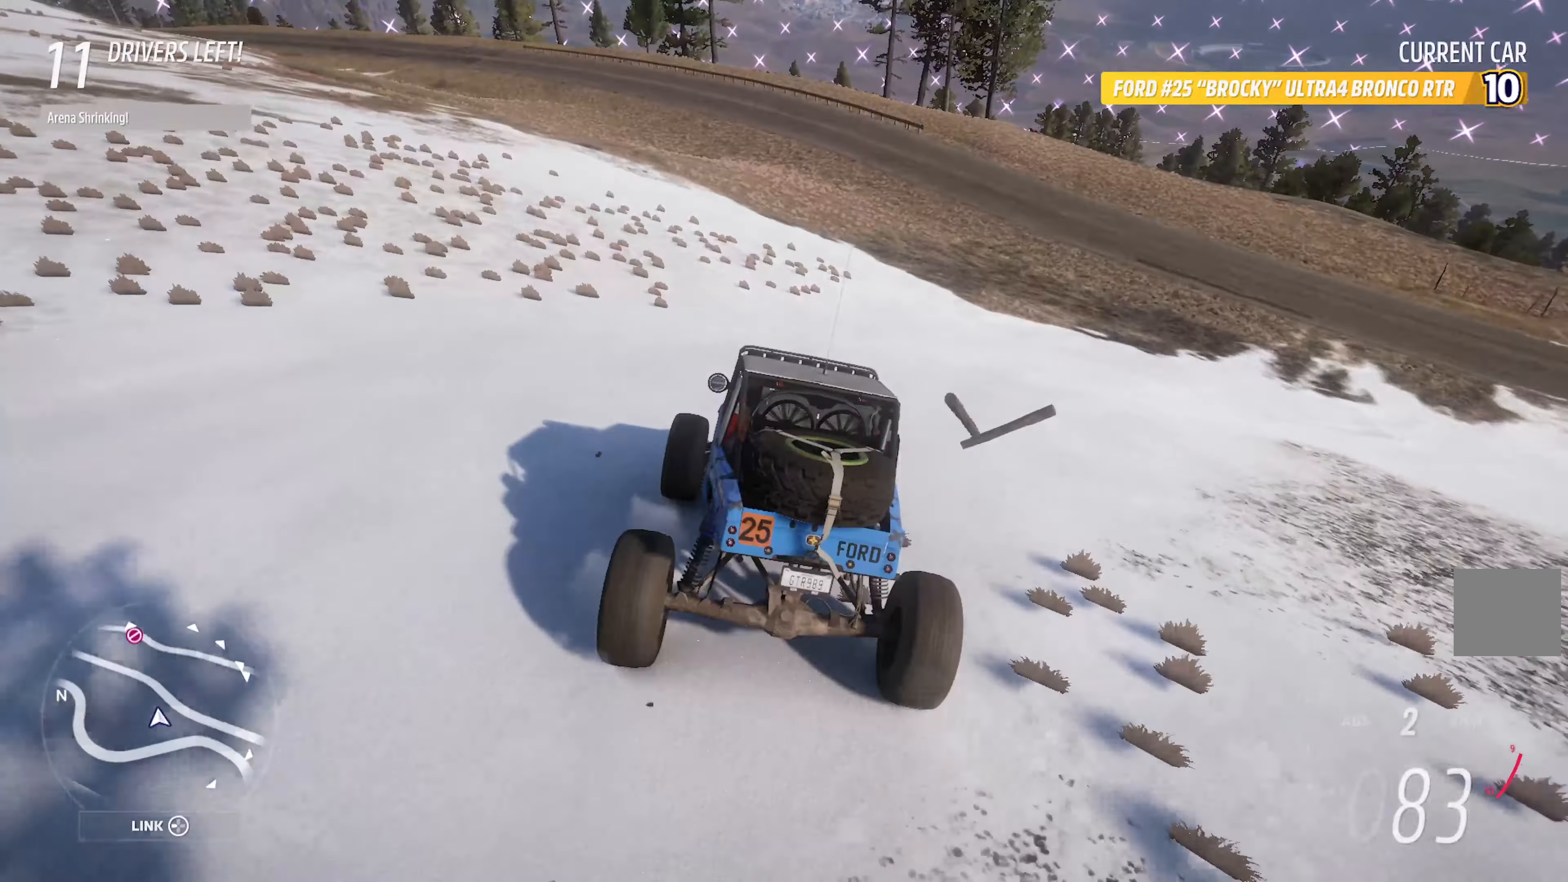
Gameplay with a controller (Xbox layout); each line is a JSON object with the inputs held at the frame after it. "events" lists button and stick changes between this image and that frame as [ms after this image, input, new state], when the widget could be followed in between.
{"buttons": [], "left_stick": "center", "right_stick": "center", "events": []}
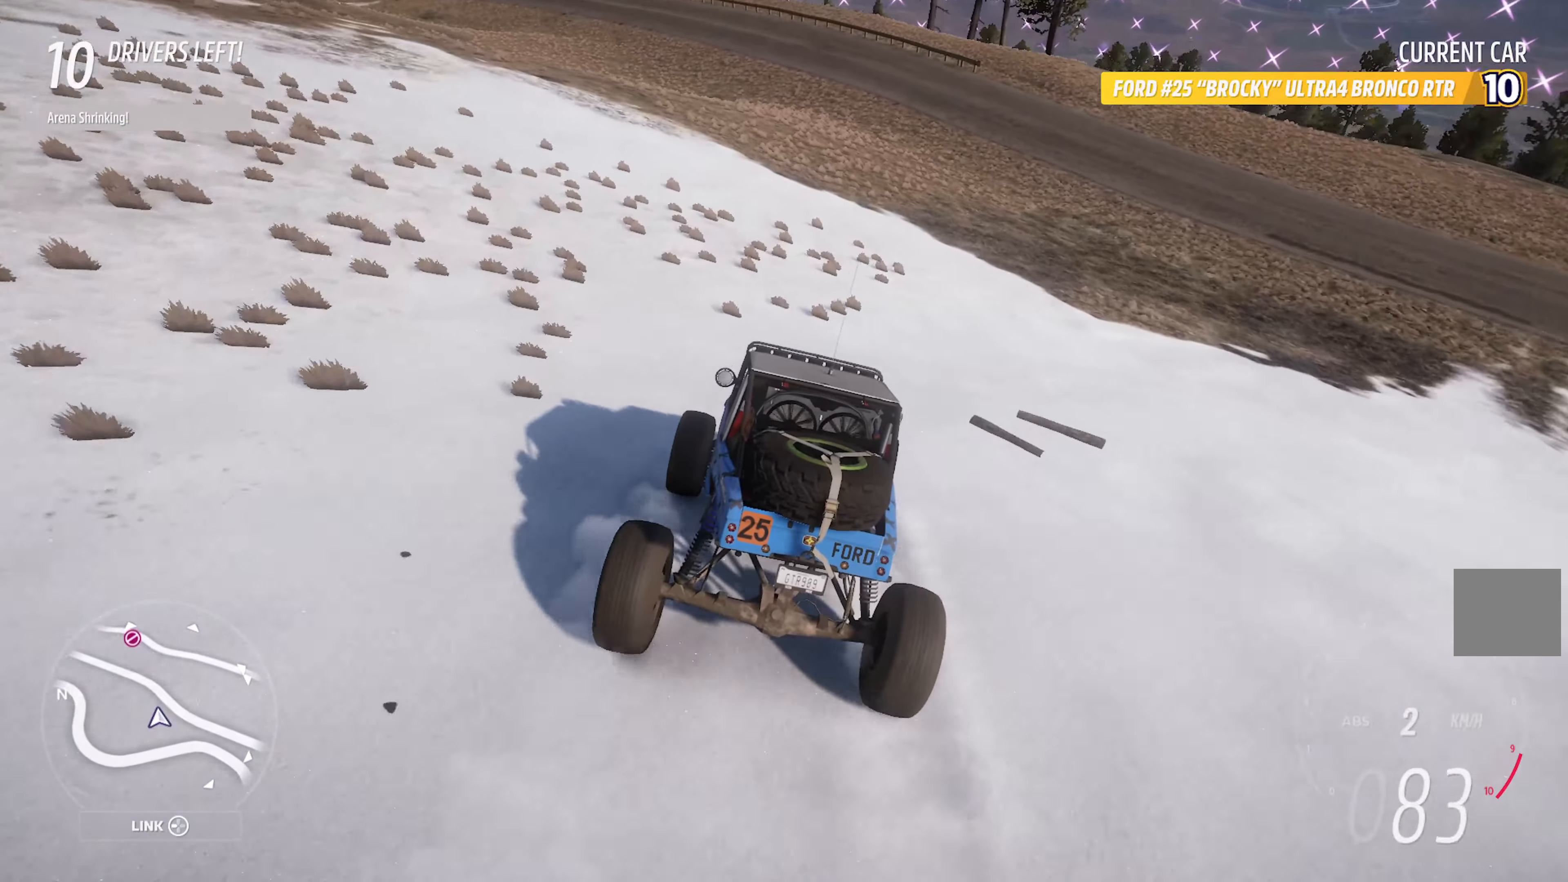
{"buttons": [], "left_stick": "left", "right_stick": "center", "events": [[333, "left_stick", "left"]]}
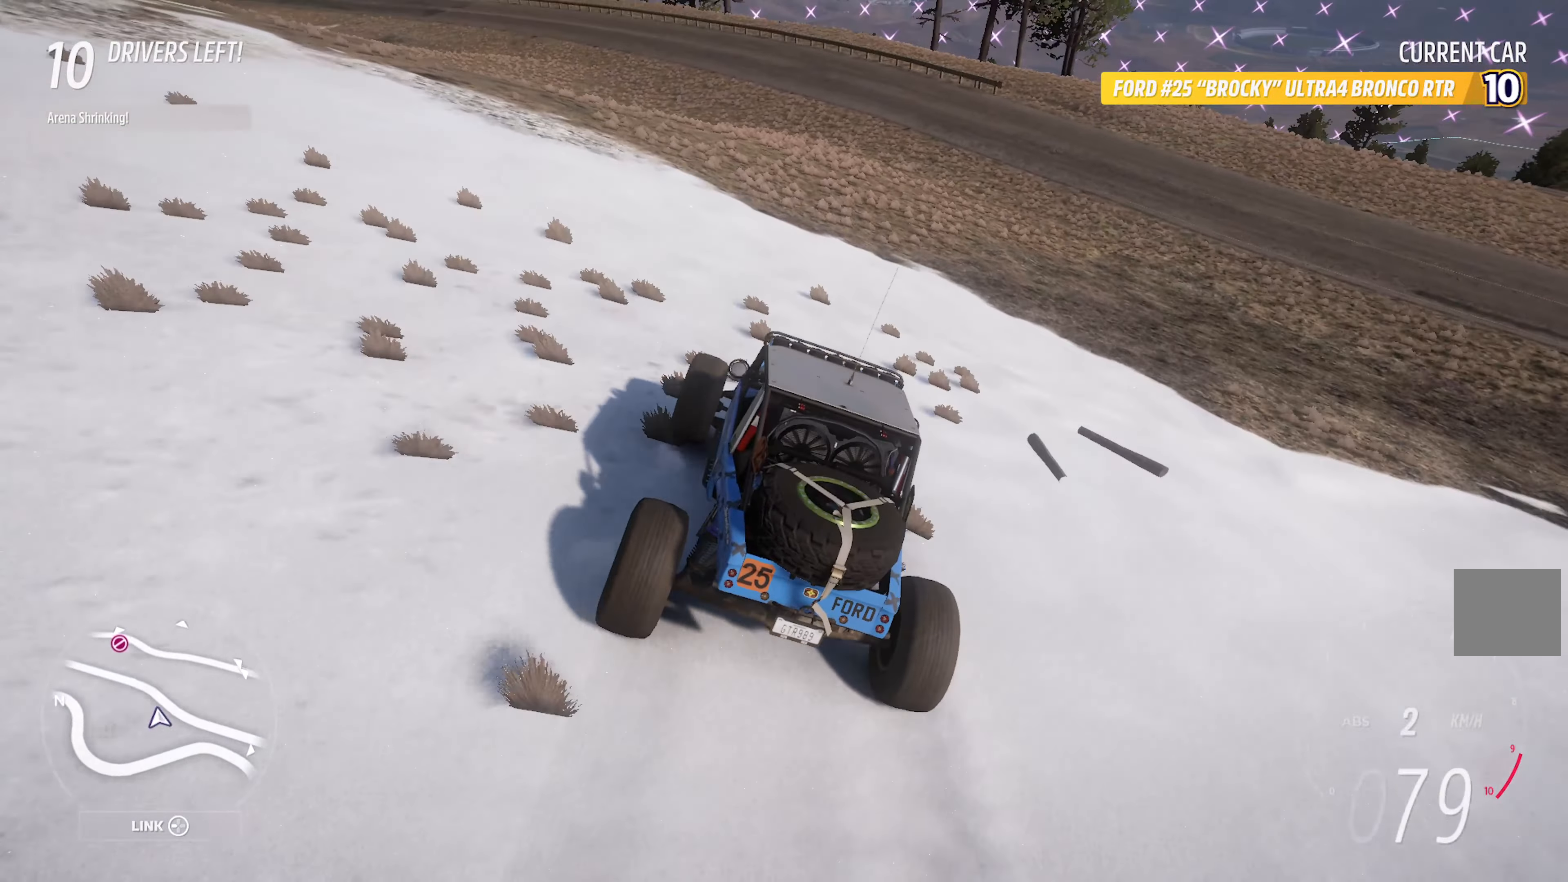
{"buttons": ["A"], "left_stick": "left", "right_stick": "center", "events": [[117, "left_stick", "center"], [383, "left_stick", "left"], [467, "A", "down"]]}
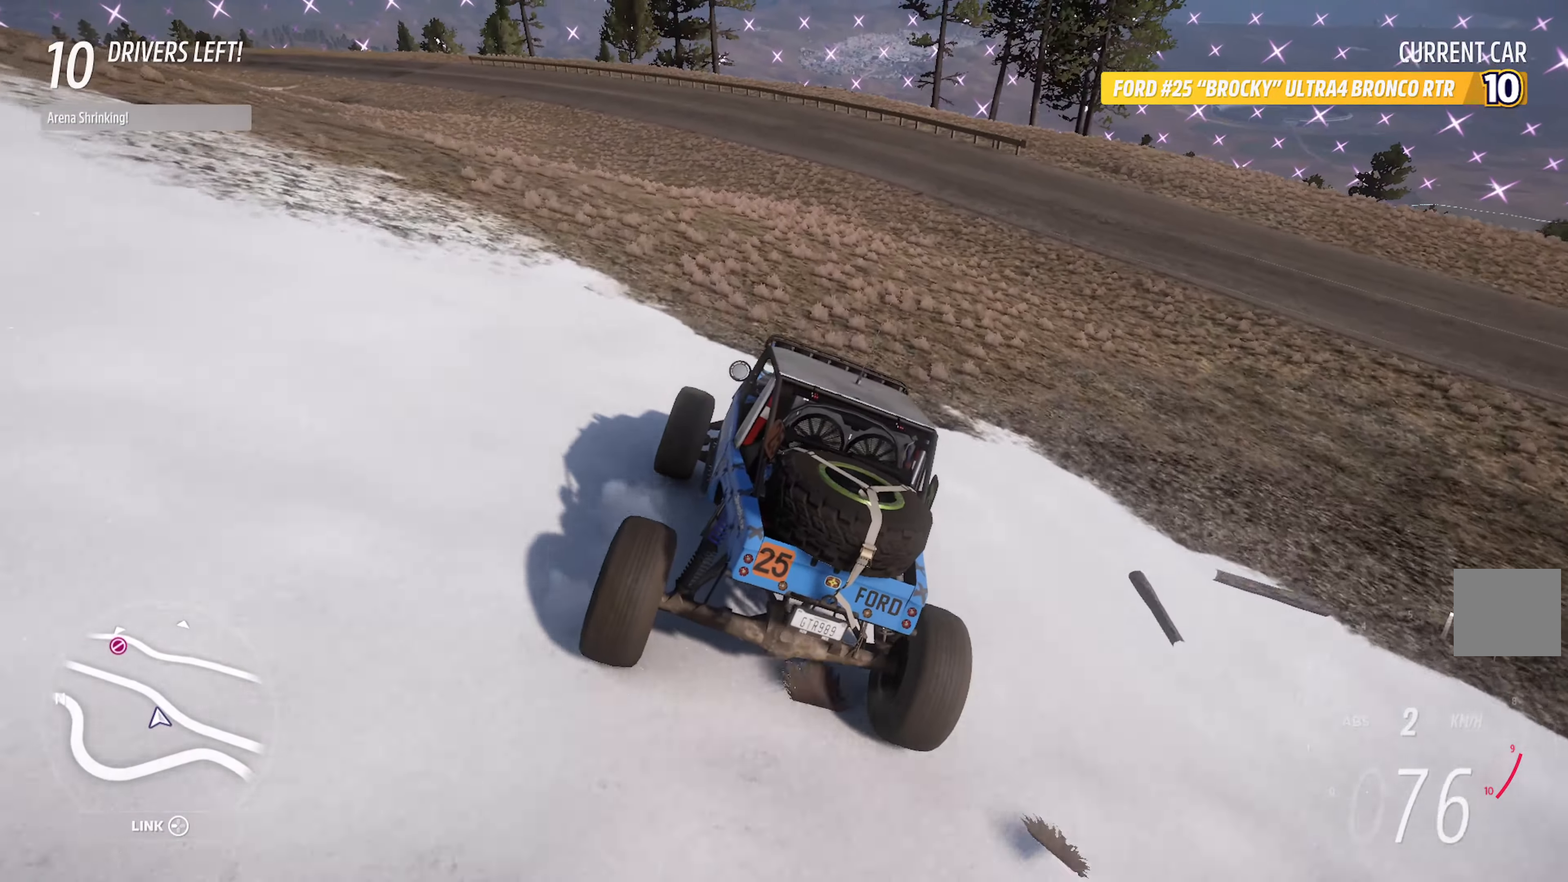
{"buttons": ["X"], "left_stick": "center", "right_stick": "center", "events": [[150, "A", "up"], [300, "left_stick", "center"], [500, "X", "down"]]}
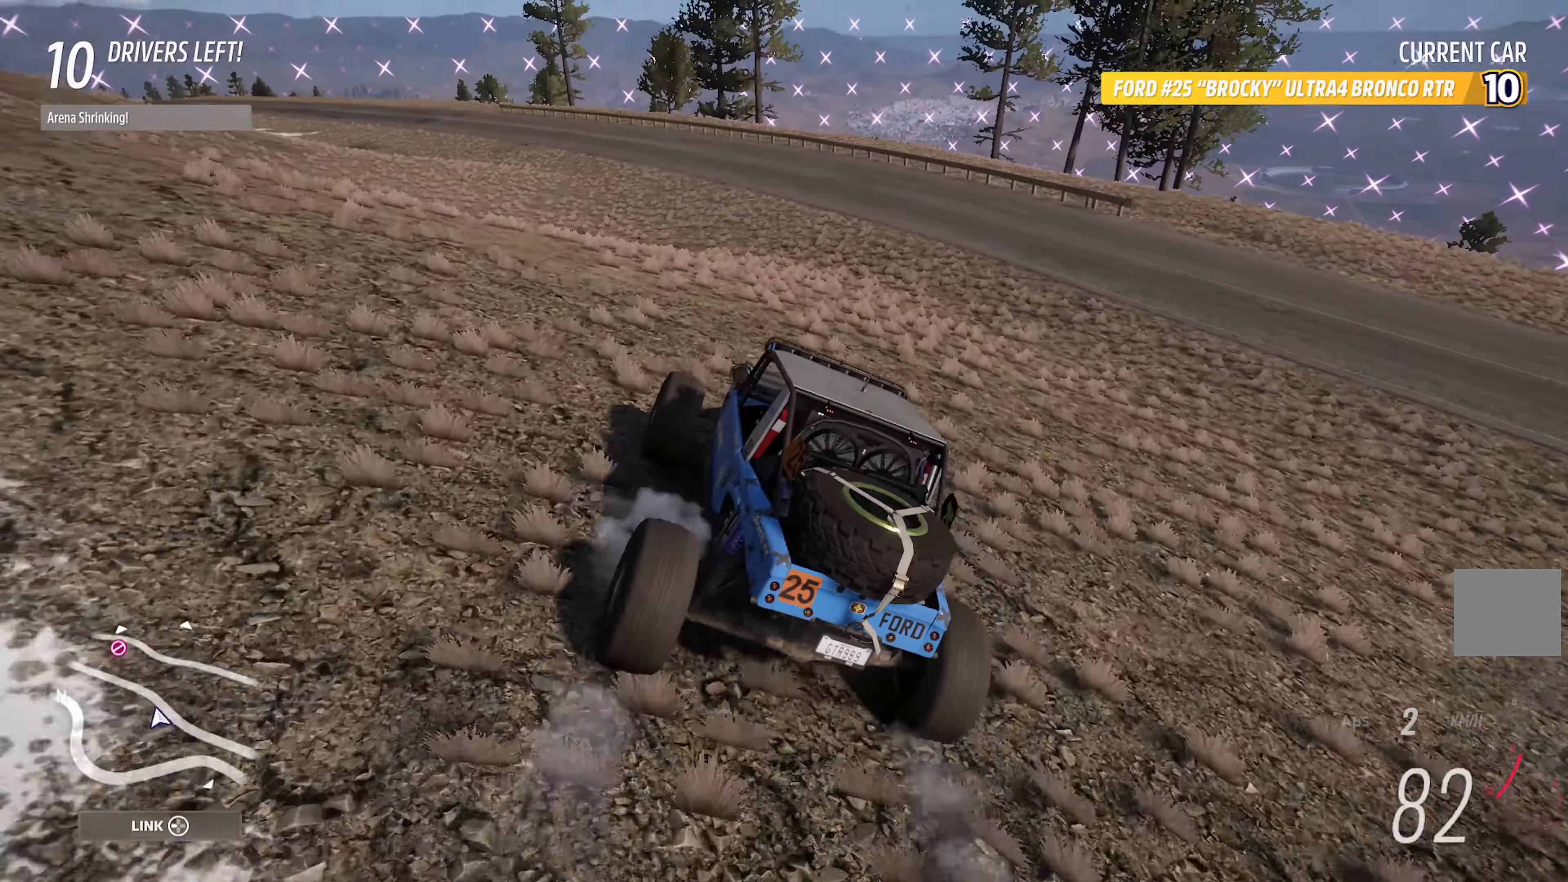
{"buttons": [], "left_stick": "center", "right_stick": "center", "events": [[67, "left_stick", "left"], [100, "X", "up"], [334, "left_stick", "center"]]}
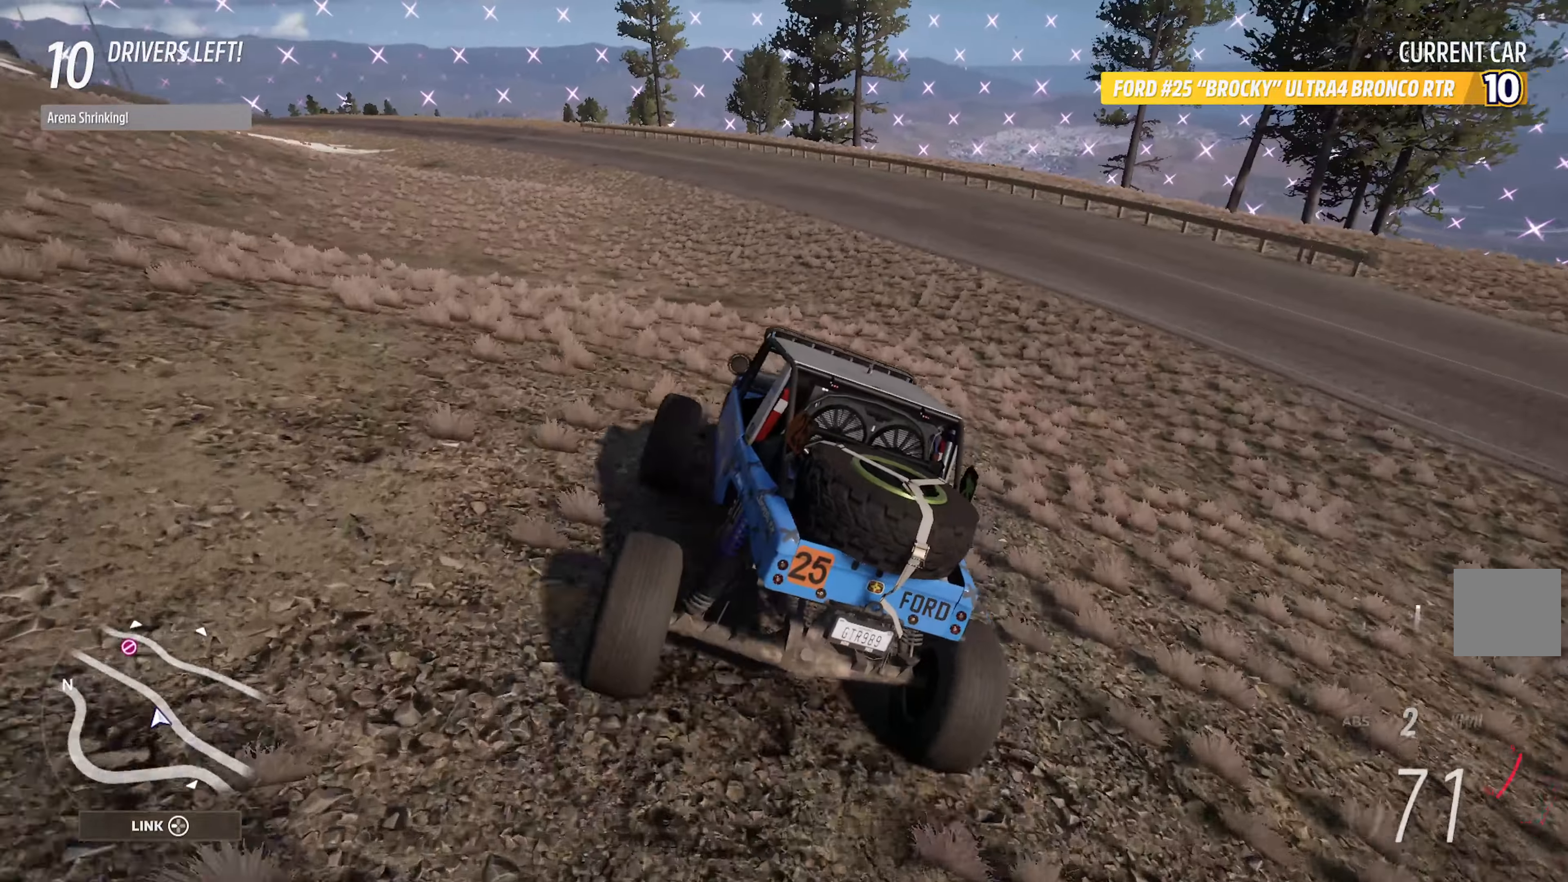
{"buttons": [], "left_stick": "left", "right_stick": "center", "events": [[200, "left_stick", "left"]]}
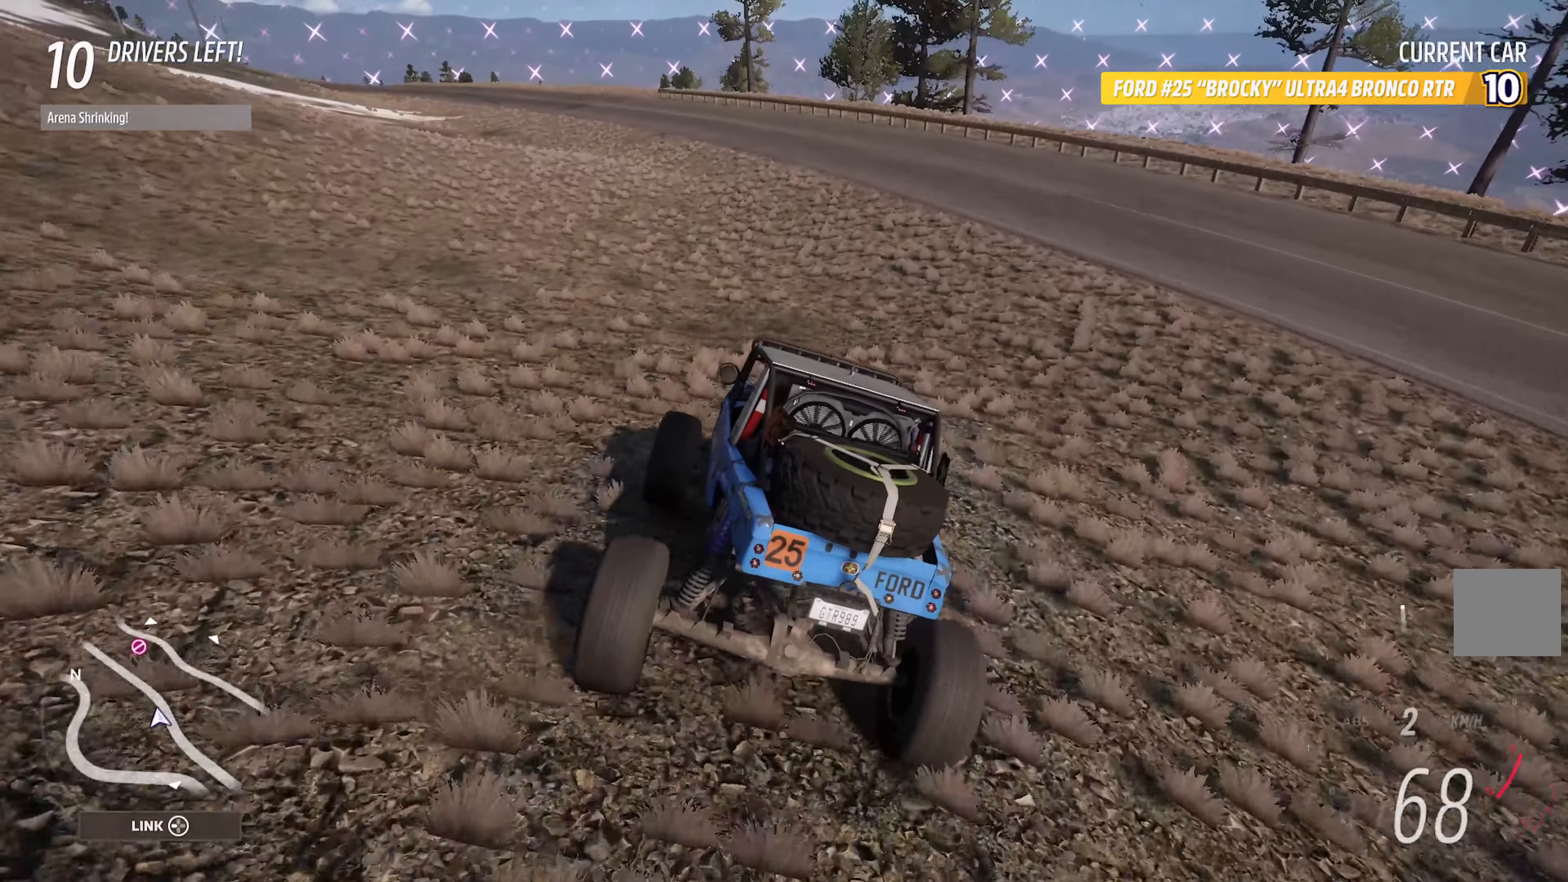
{"buttons": ["L1"], "left_stick": "left", "right_stick": "center", "events": [[50, "left_stick", "center"], [384, "L1", "down"], [400, "left_stick", "left"]]}
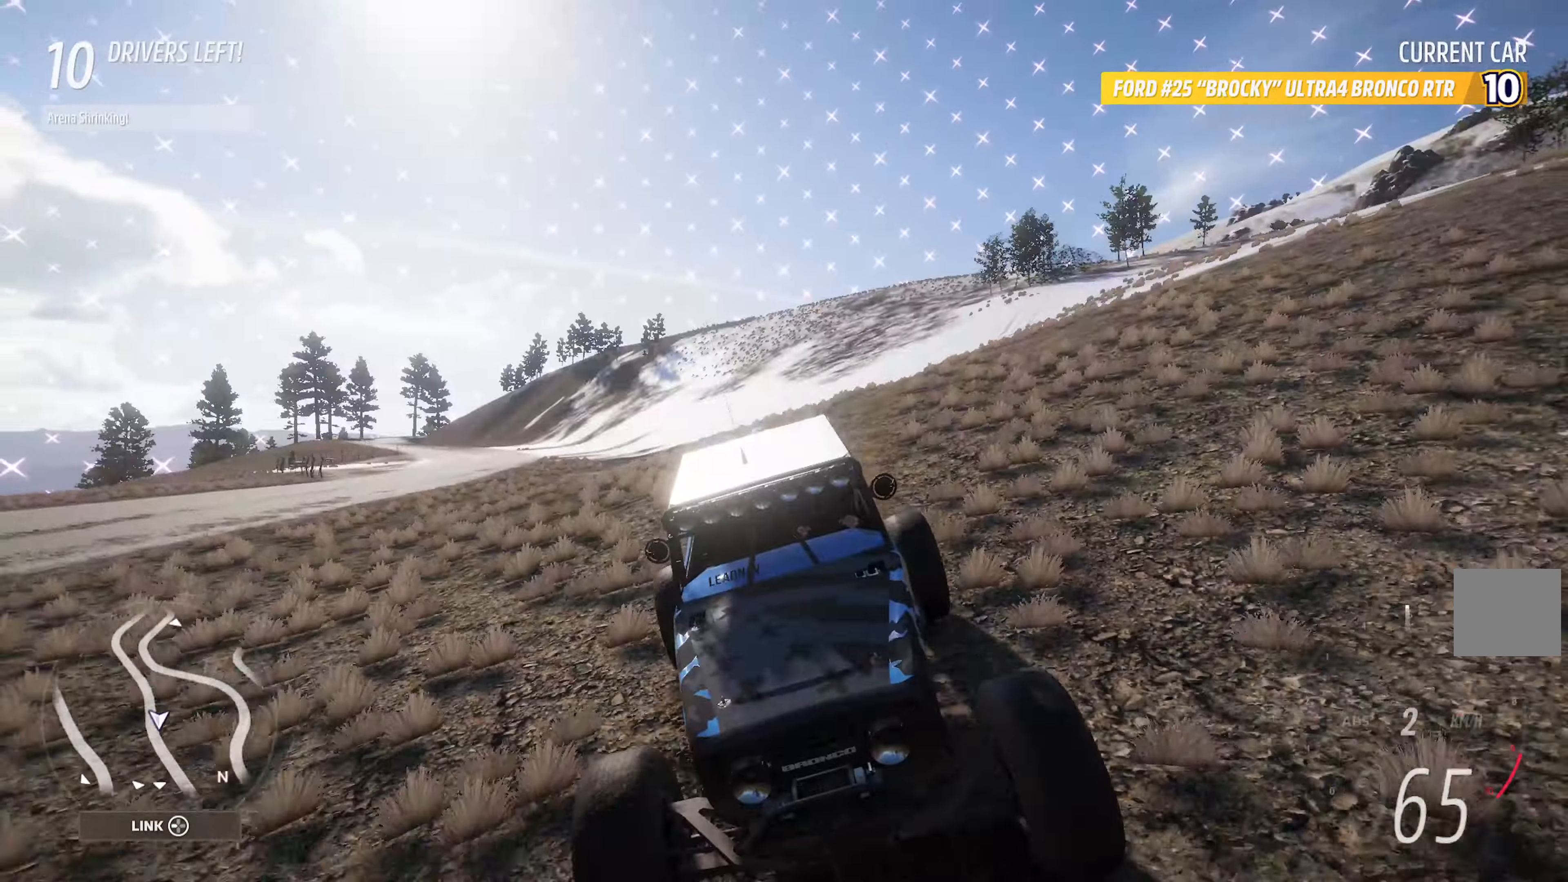
{"buttons": ["L1"], "left_stick": "center", "right_stick": "center", "events": [[84, "left_stick", "center"]]}
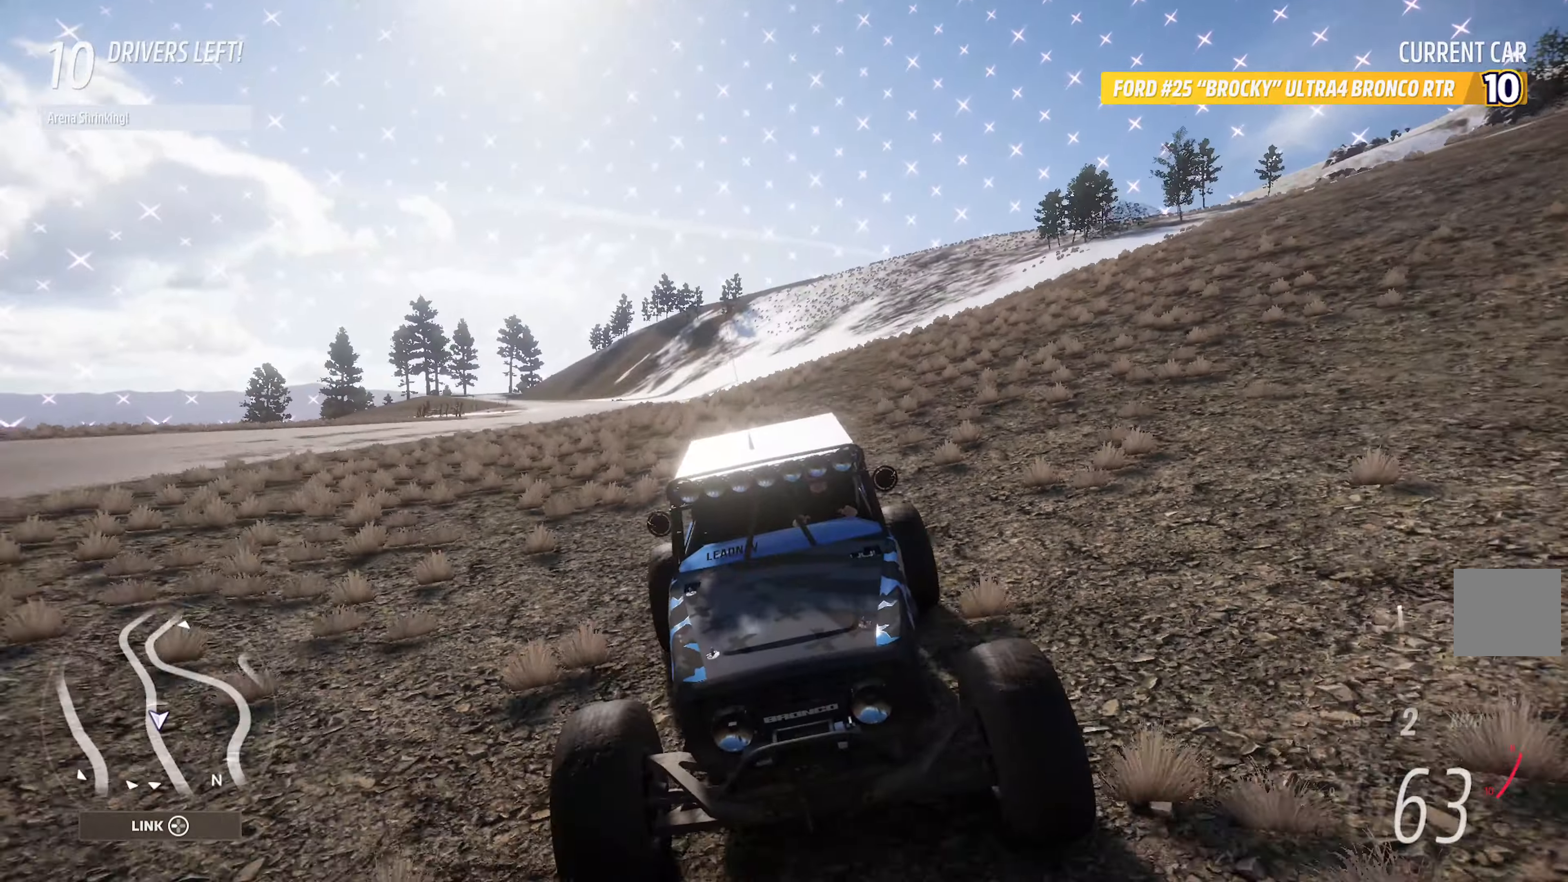
{"buttons": ["X"], "left_stick": "left", "right_stick": "center", "events": [[50, "L1", "up"], [67, "left_stick", "right"], [184, "left_stick", "center"], [317, "X", "down"], [467, "left_stick", "left"]]}
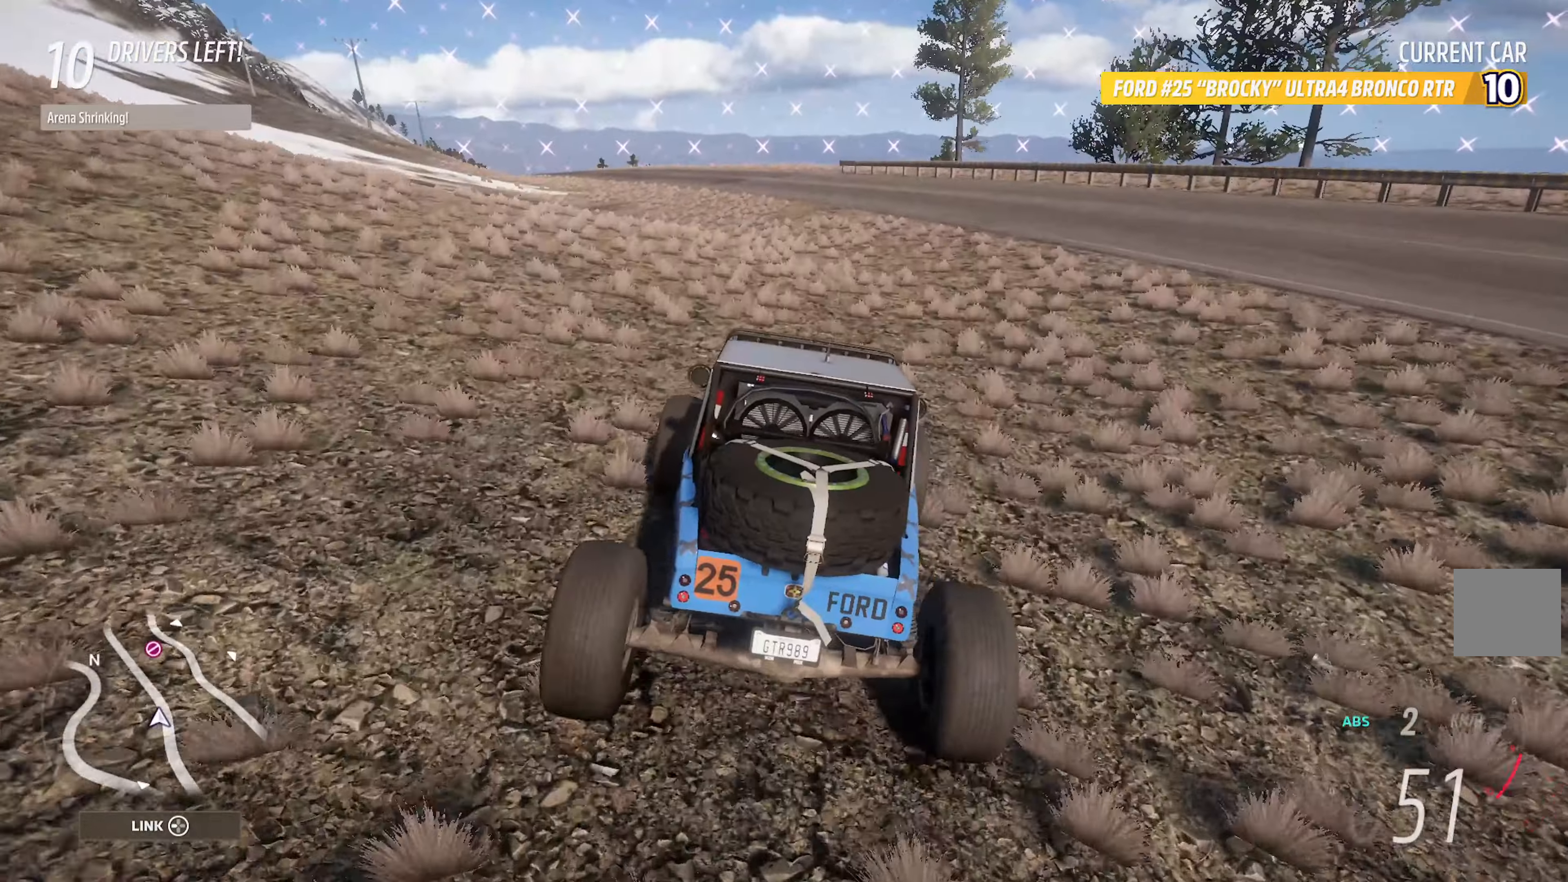
{"buttons": [], "left_stick": "center", "right_stick": "center", "events": [[184, "left_stick", "center"], [400, "X", "up"]]}
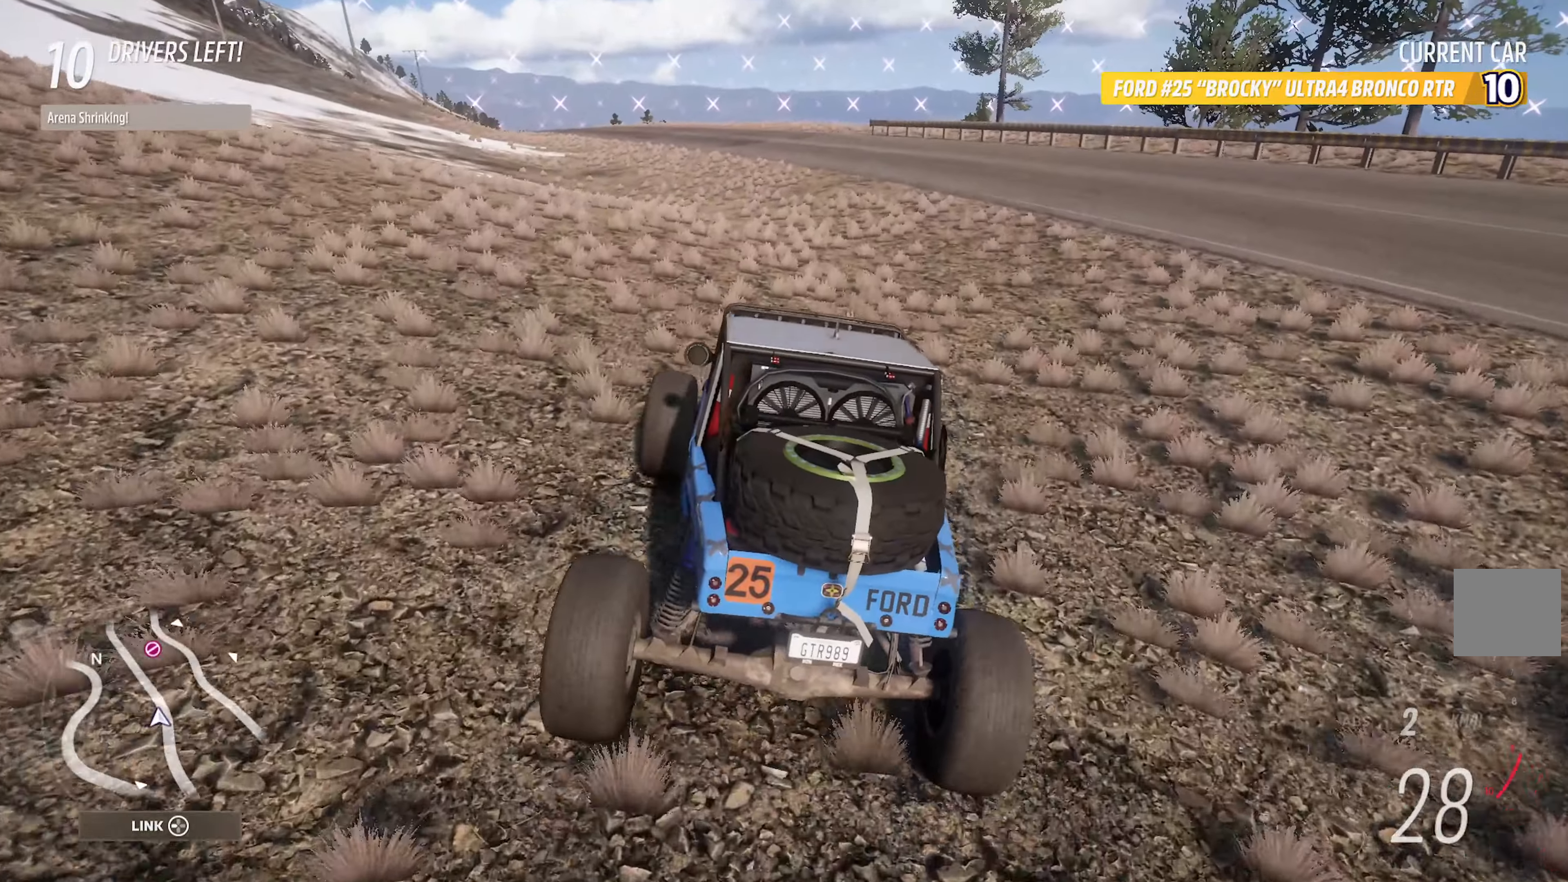
{"buttons": [], "left_stick": "center", "right_stick": "center", "events": [[84, "left_stick", "right"], [134, "left_stick", "center"], [250, "A", "down"], [400, "A", "up"]]}
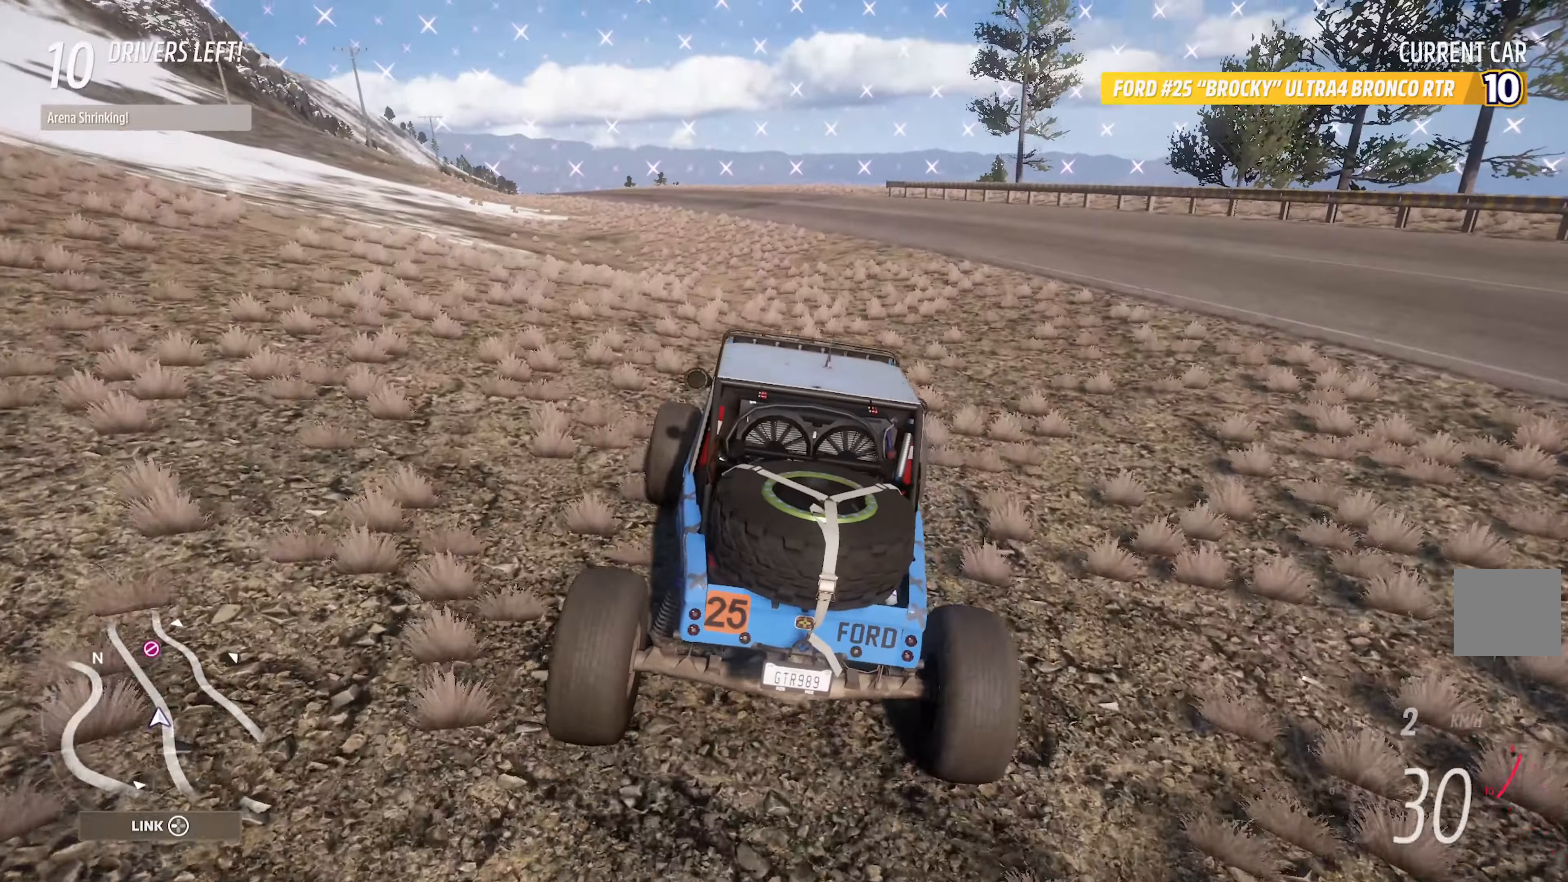
{"buttons": [], "left_stick": "left", "right_stick": "center", "events": [[34, "left_stick", "right"], [84, "left_stick", "center"], [467, "left_stick", "left"]]}
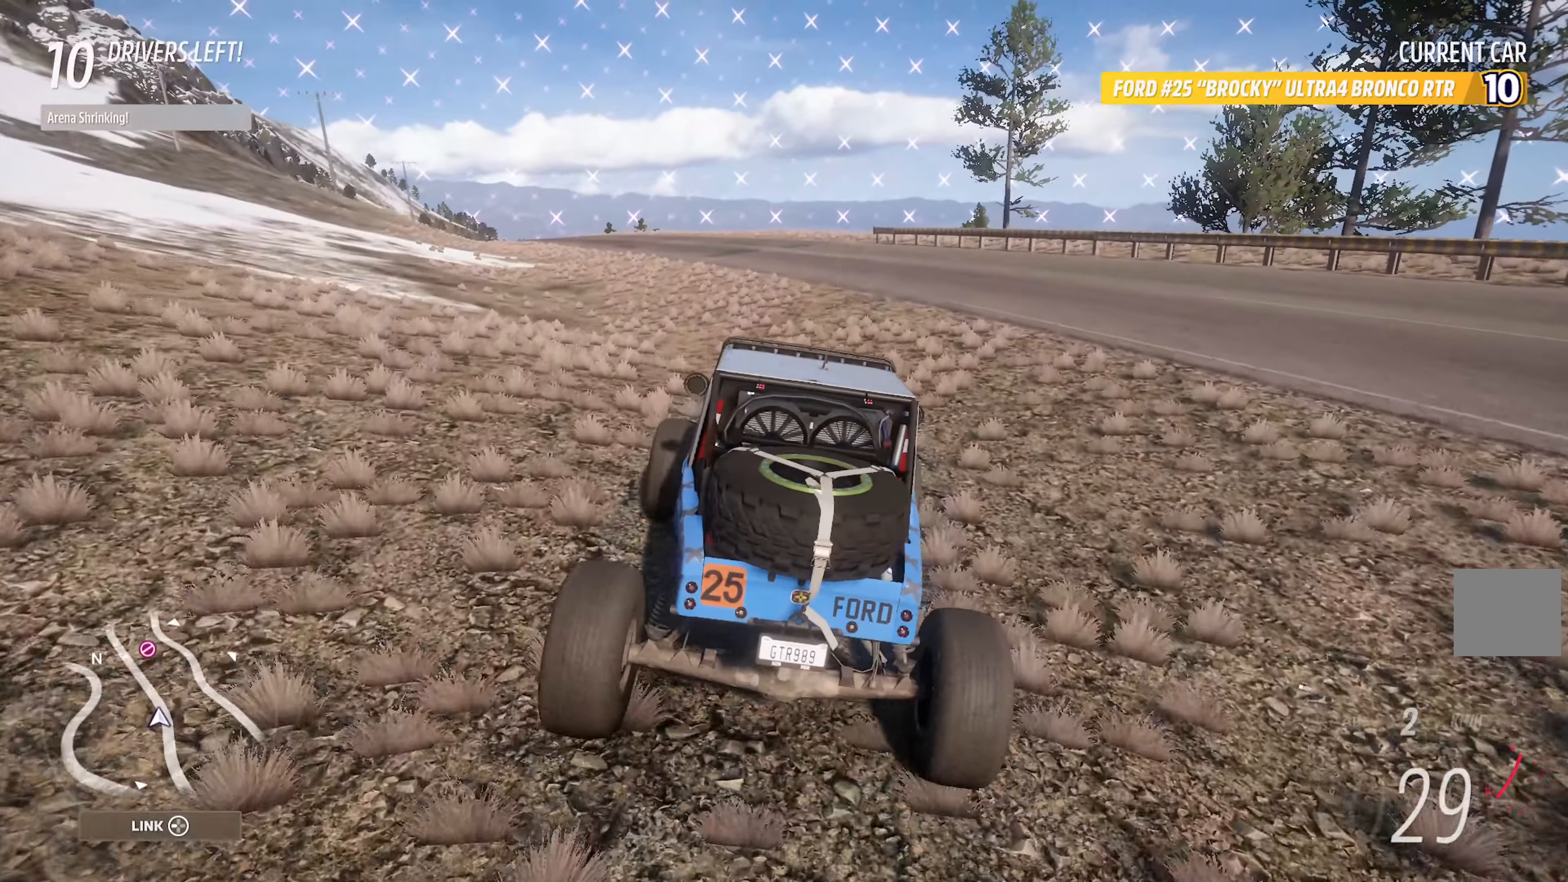
{"buttons": ["A"], "left_stick": "center", "right_stick": "center", "events": [[134, "left_stick", "center"], [434, "A", "down"]]}
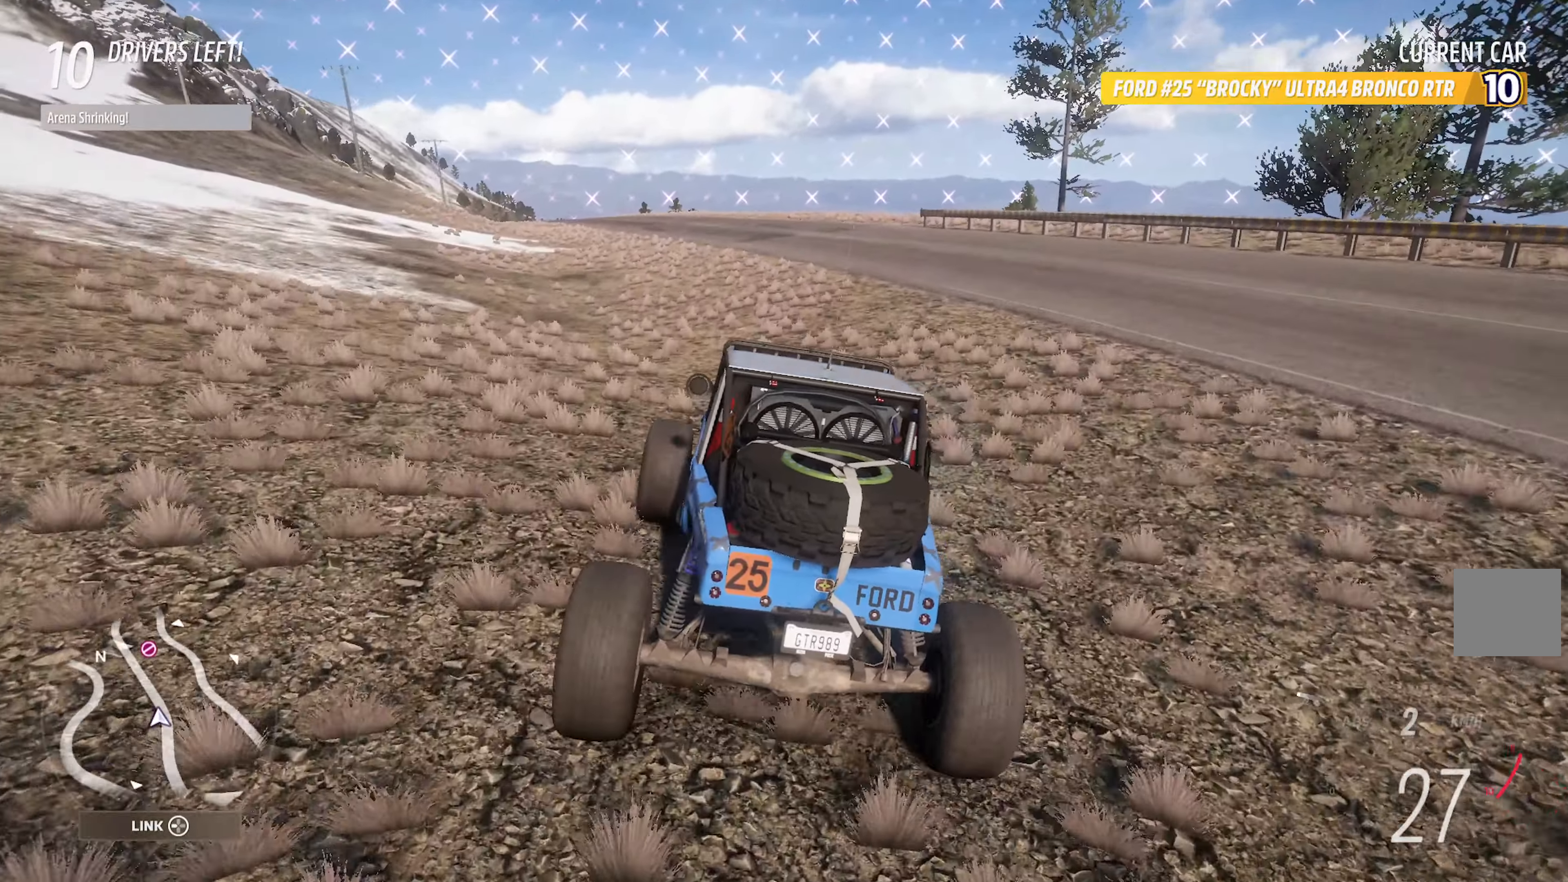
{"buttons": [], "left_stick": "center", "right_stick": "center", "events": [[217, "A", "up"]]}
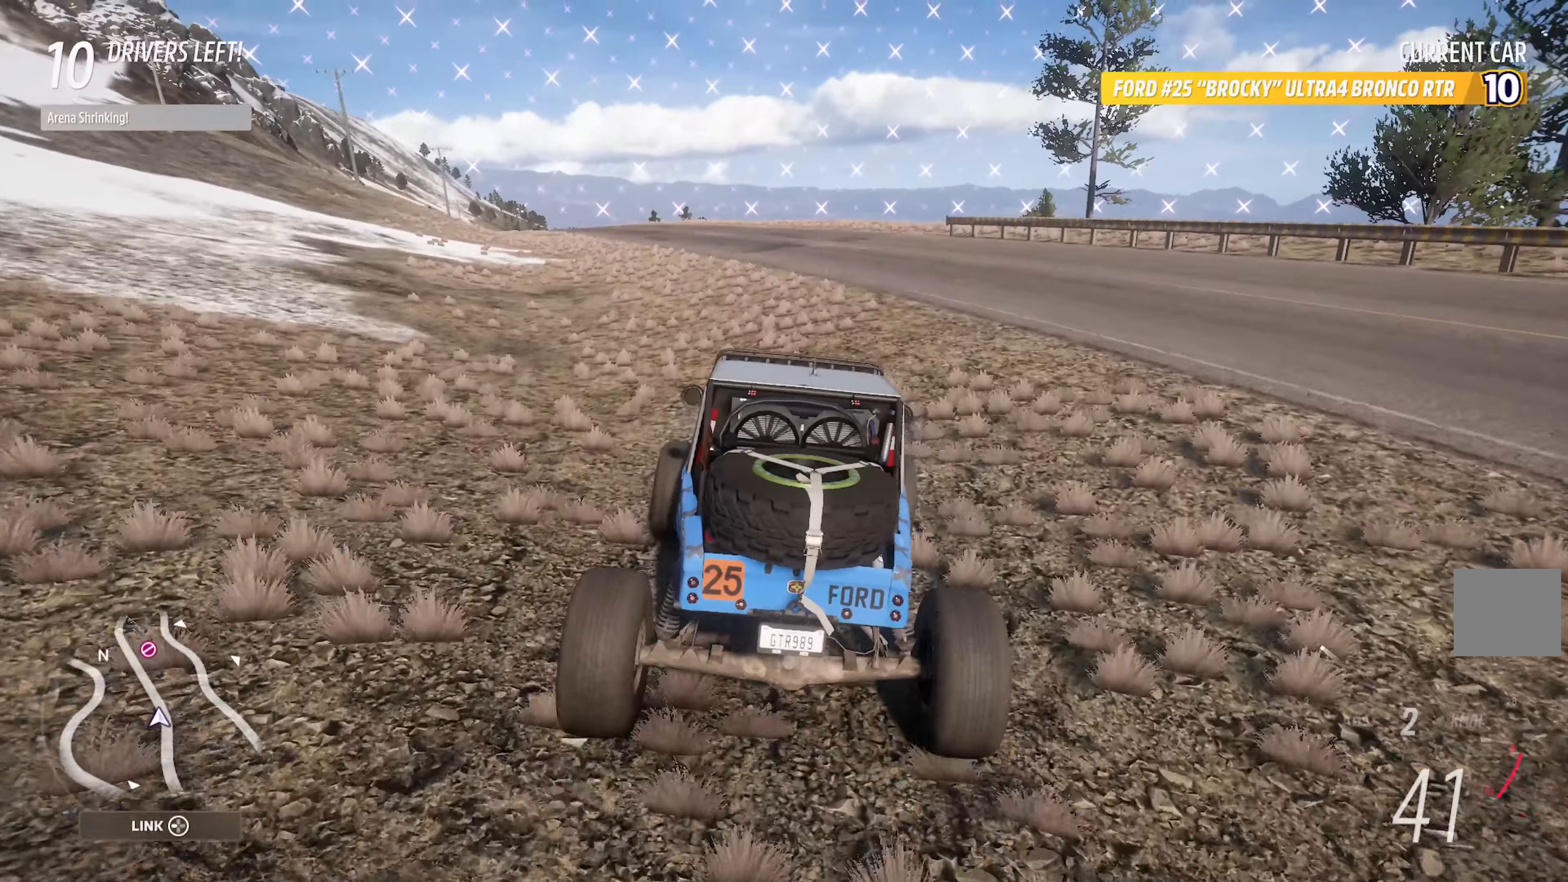
{"buttons": [], "left_stick": "center", "right_stick": "center", "events": [[83, "left_stick", "left"], [216, "left_stick", "center"]]}
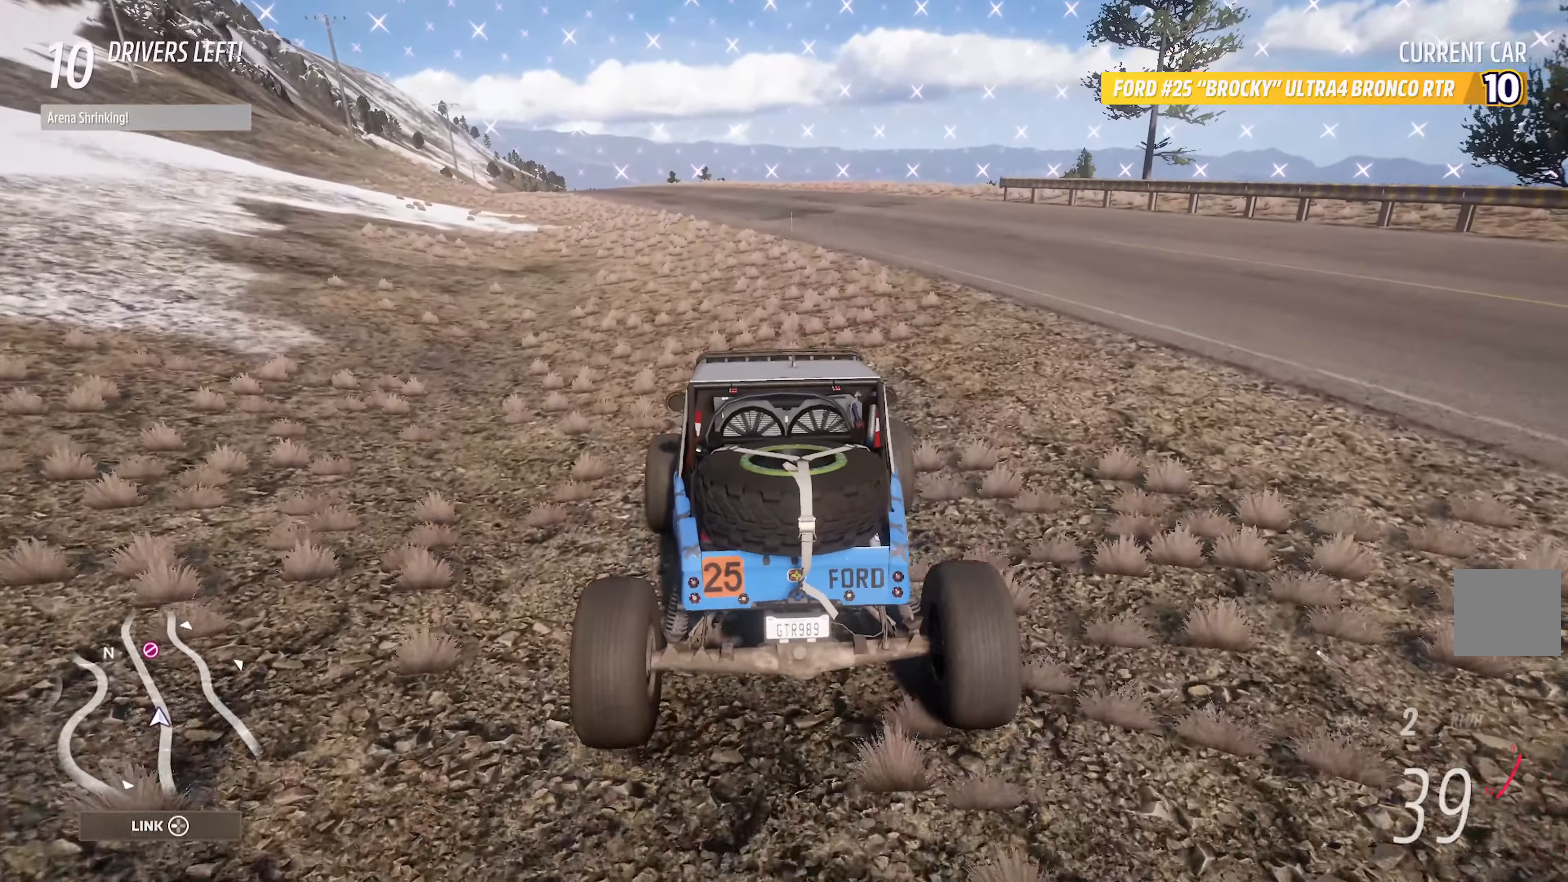
{"buttons": [], "left_stick": "center", "right_stick": "center", "events": [[150, "left_stick", "left"], [200, "A", "down"], [333, "left_stick", "center"], [383, "A", "up"]]}
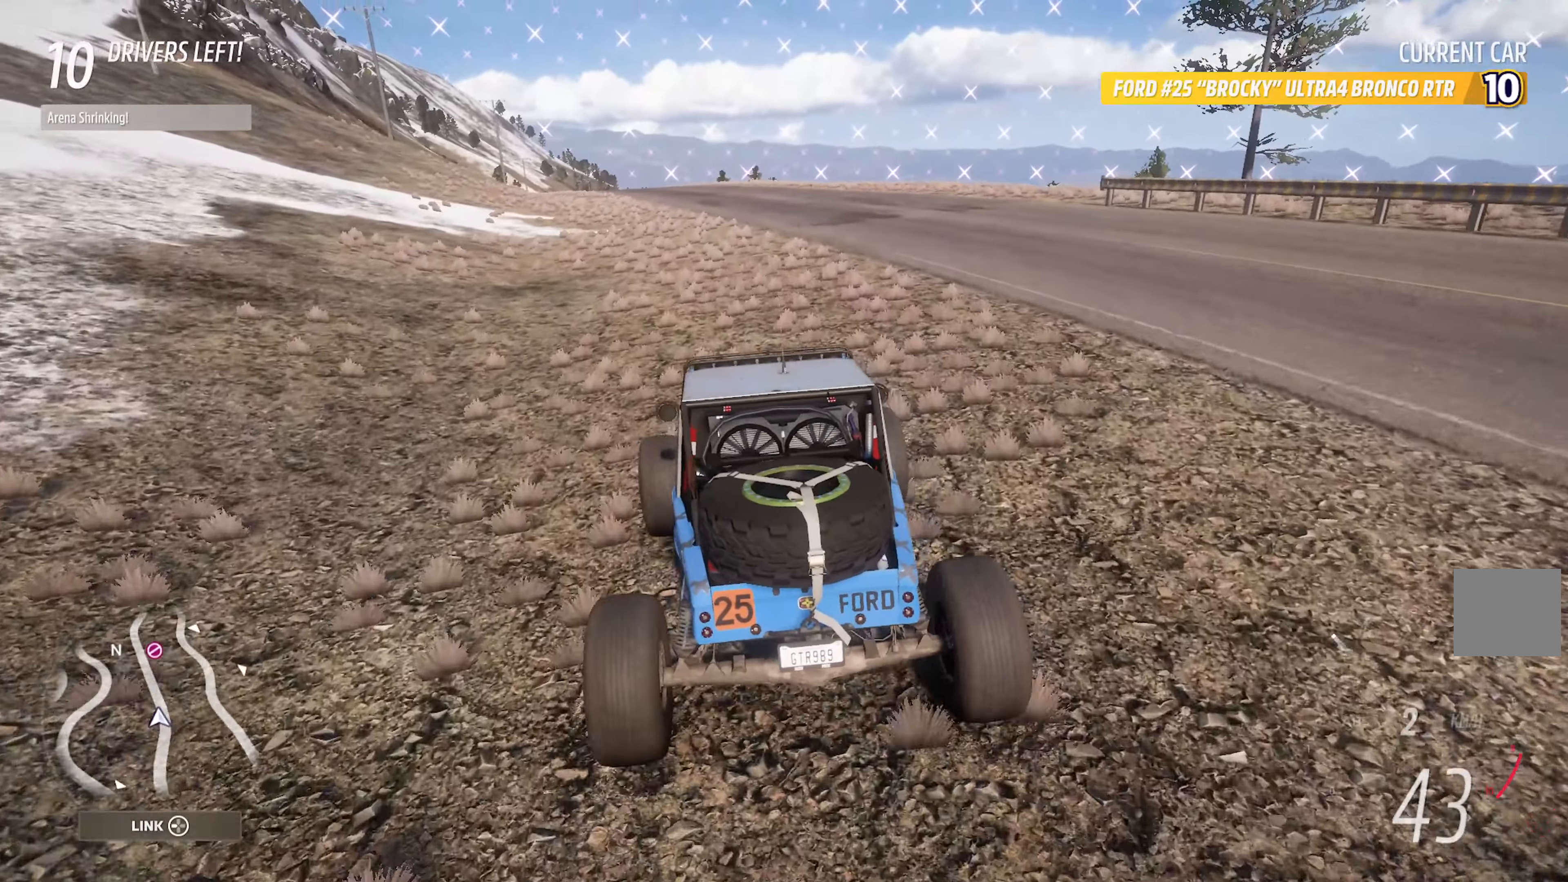
{"buttons": [], "left_stick": "center", "right_stick": "center", "events": [[250, "left_stick", "left"], [400, "left_stick", "center"]]}
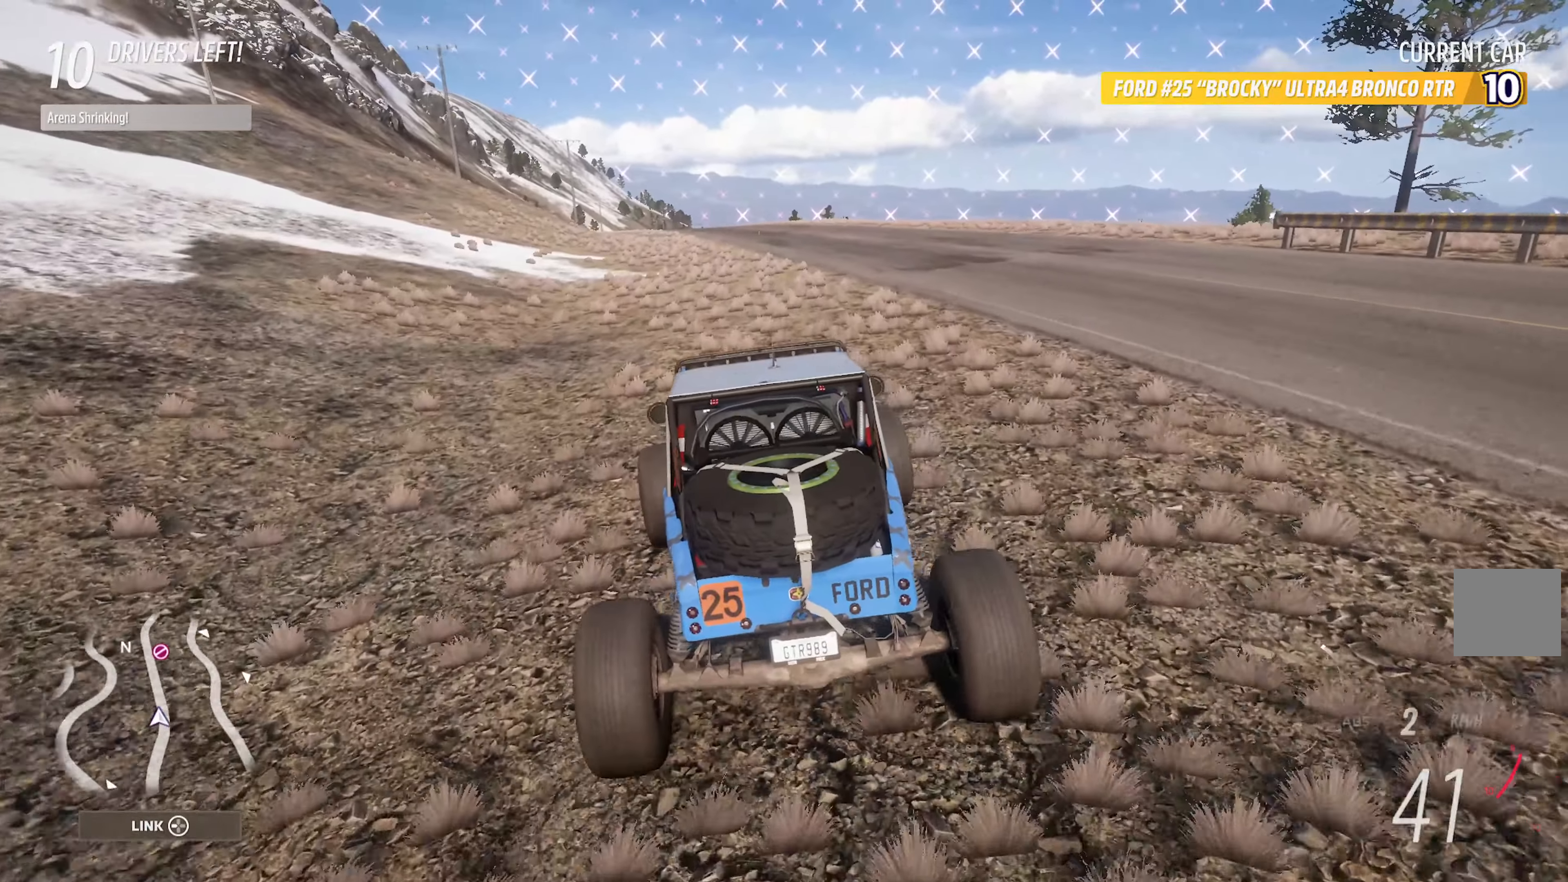
{"buttons": [], "left_stick": "center", "right_stick": "center", "events": []}
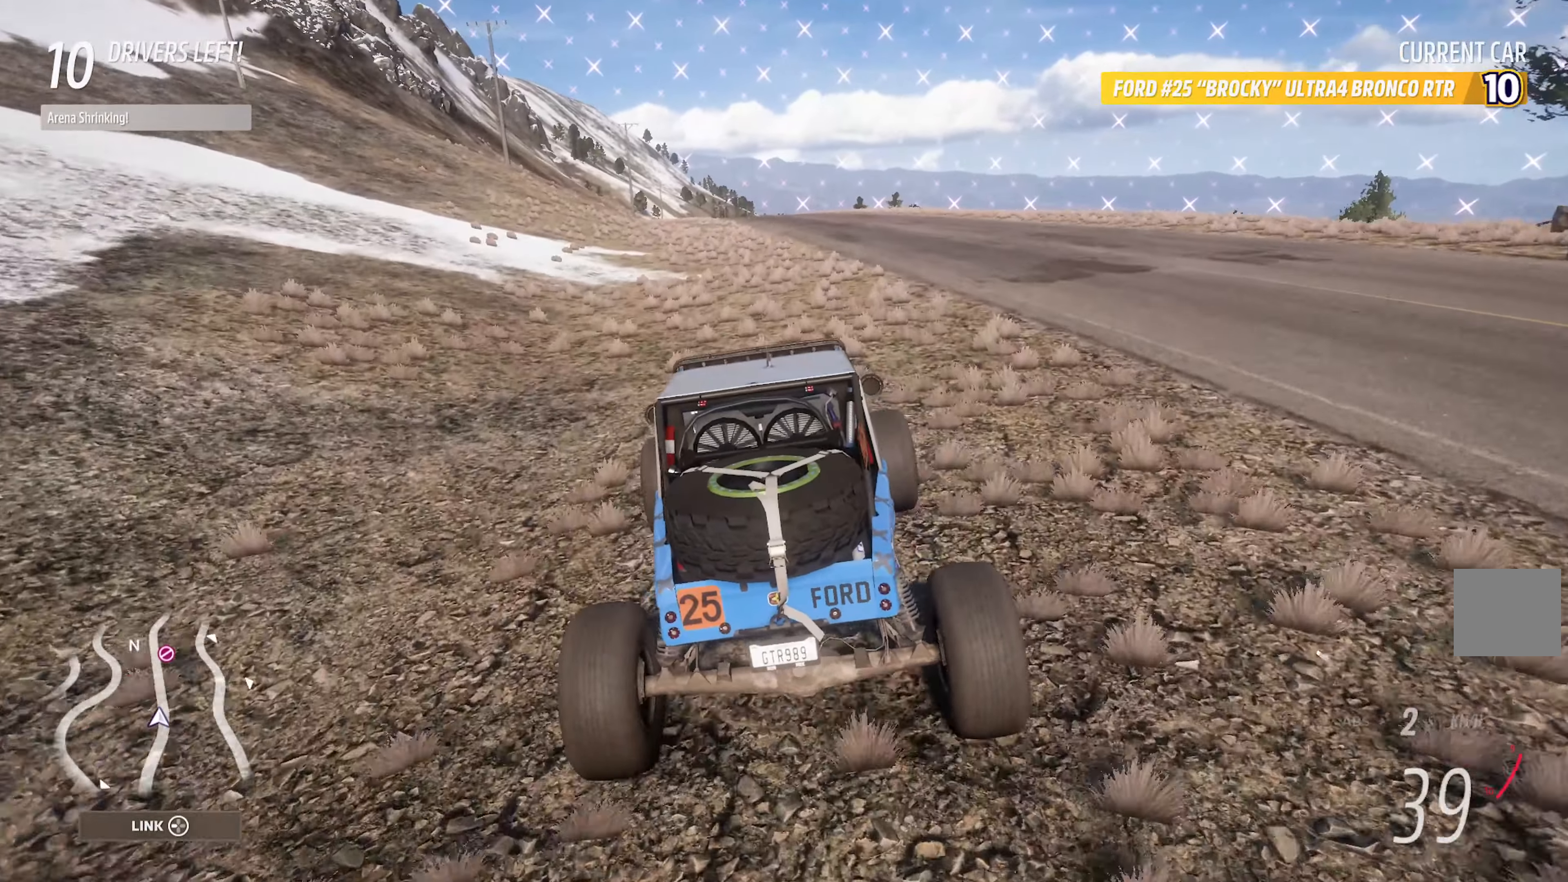
{"buttons": [], "left_stick": "center", "right_stick": "center", "events": []}
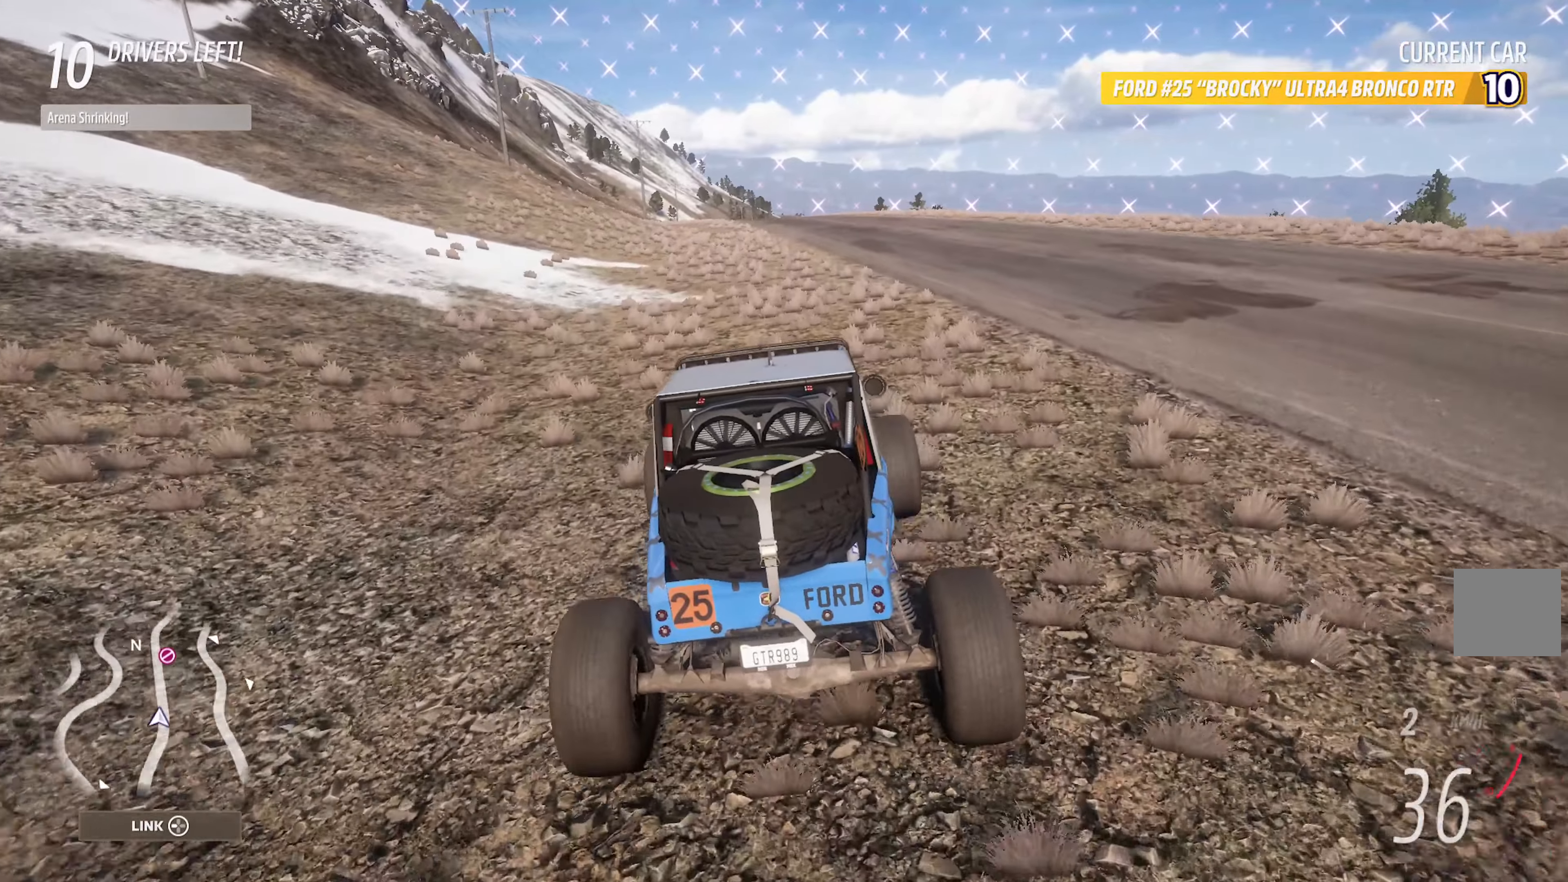
{"buttons": [], "left_stick": "center", "right_stick": "center", "events": []}
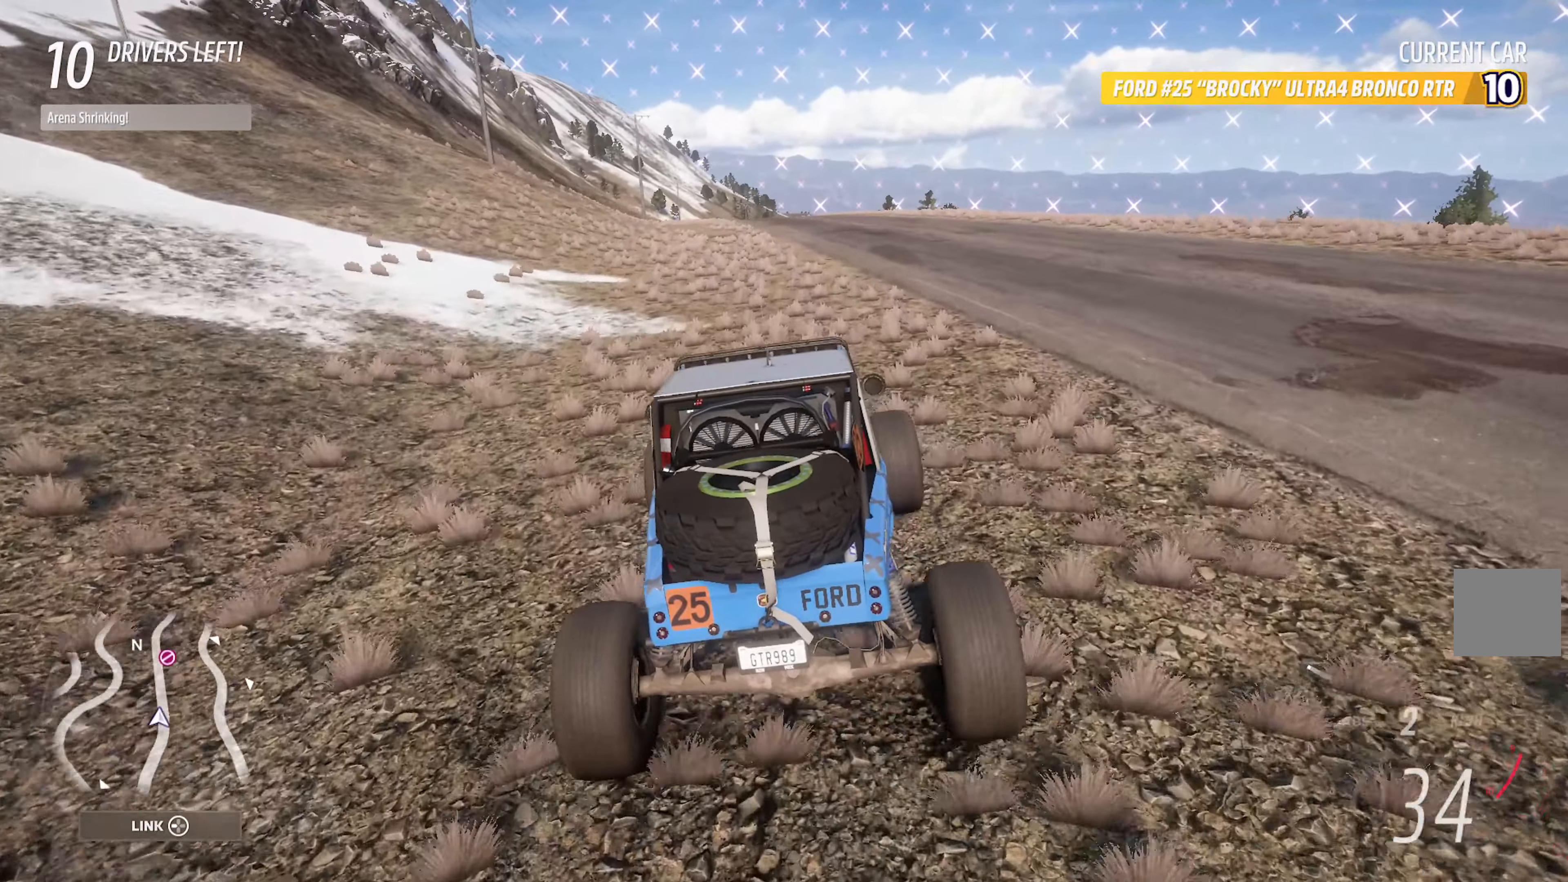
{"buttons": [], "left_stick": "center", "right_stick": "center", "events": []}
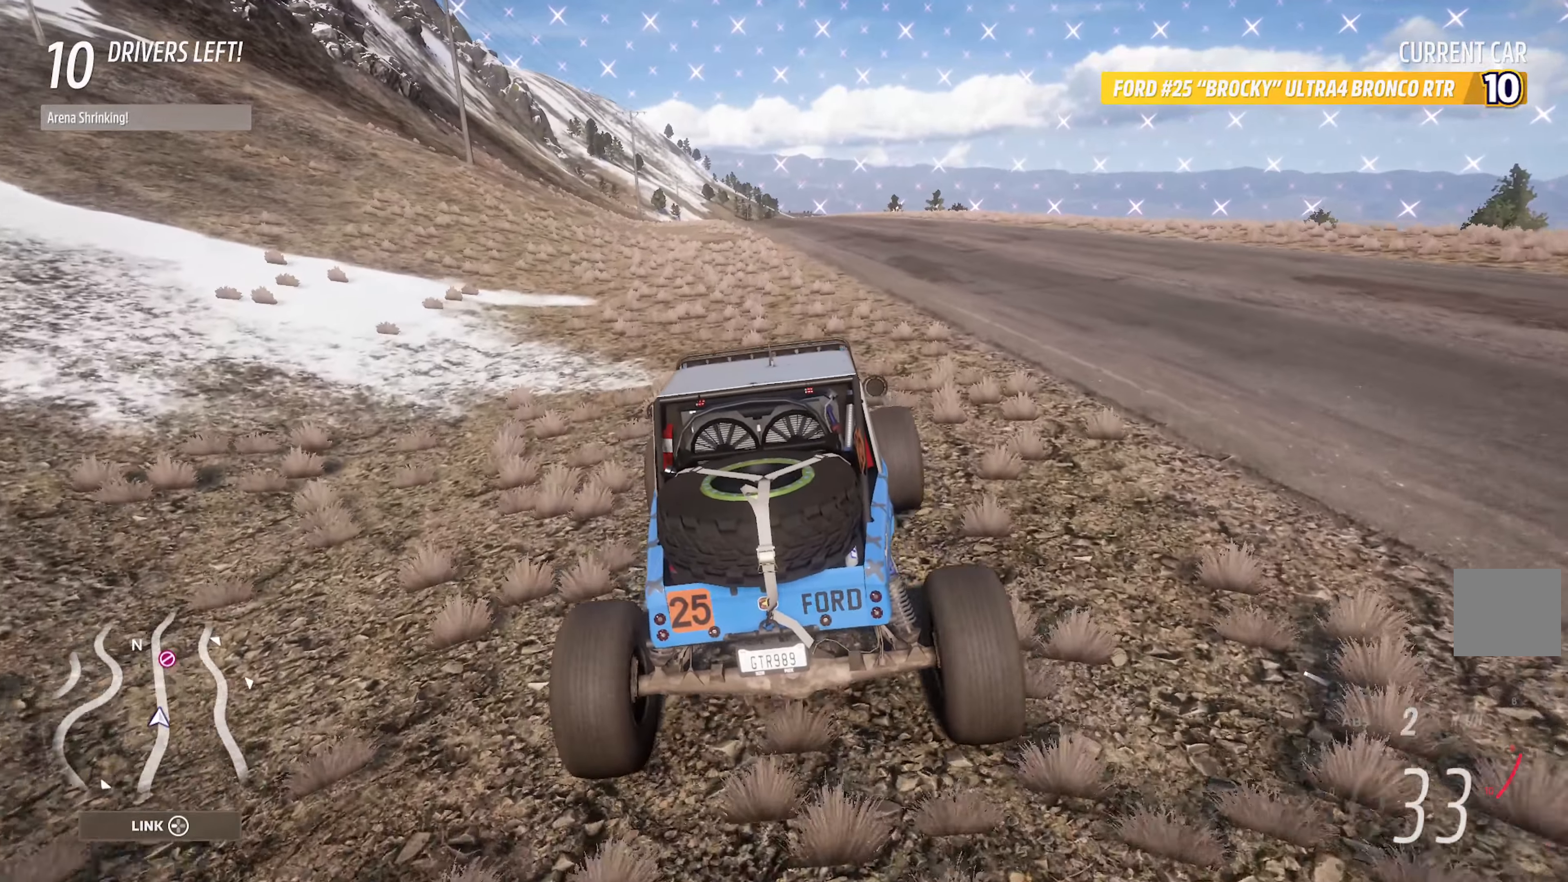
{"buttons": ["X"], "left_stick": "center", "right_stick": "center", "events": [[66, "X", "down"]]}
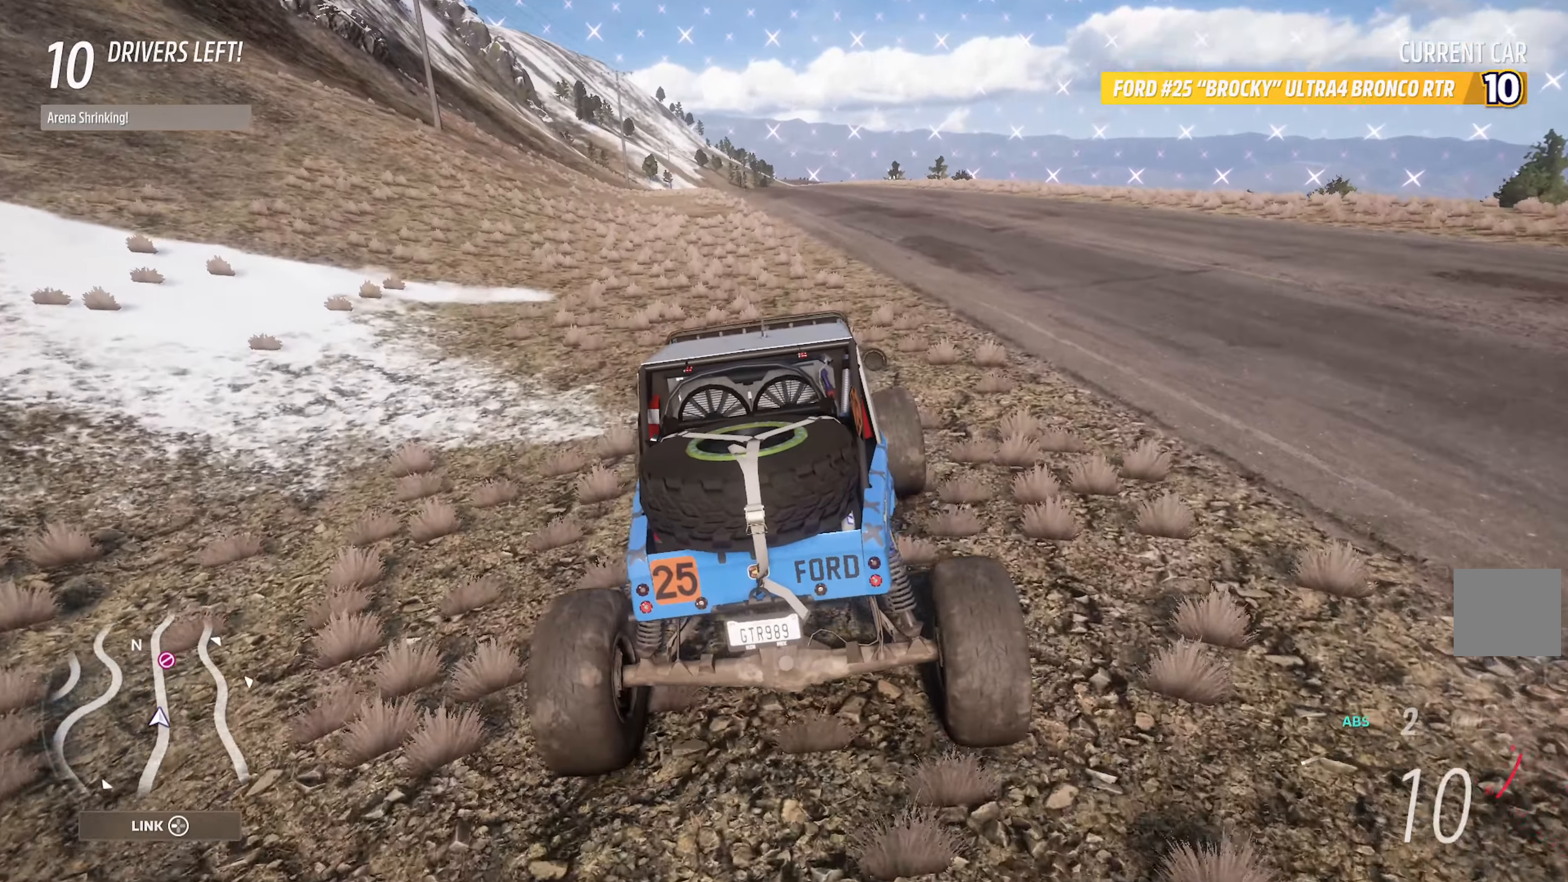
{"buttons": [], "left_stick": "center", "right_stick": "center", "events": [[283, "X", "up"]]}